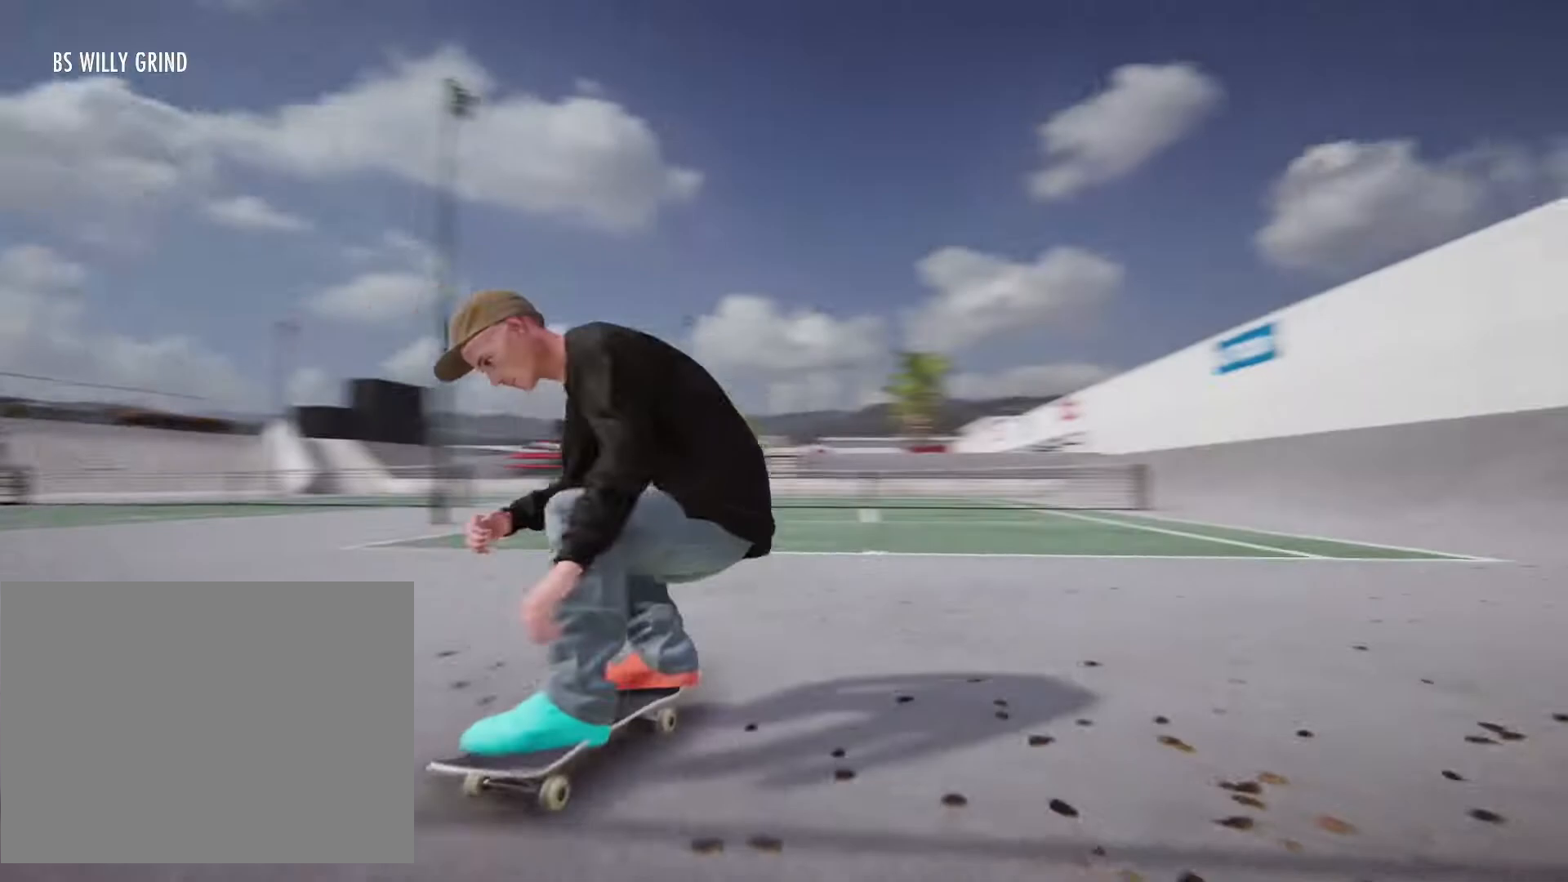
Gameplay with a controller (PlayStation layout); each line is a JSON object with the inputs held at the frame after it. "events" lists button and stick changes between this image and that frame as [ms after this image, input, new state], when the widget could be followed in between. Not read: L3 R1 R3.
{"buttons": [], "left_stick": "right", "right_stick": "center", "events": [[417, "left_stick", "right"]]}
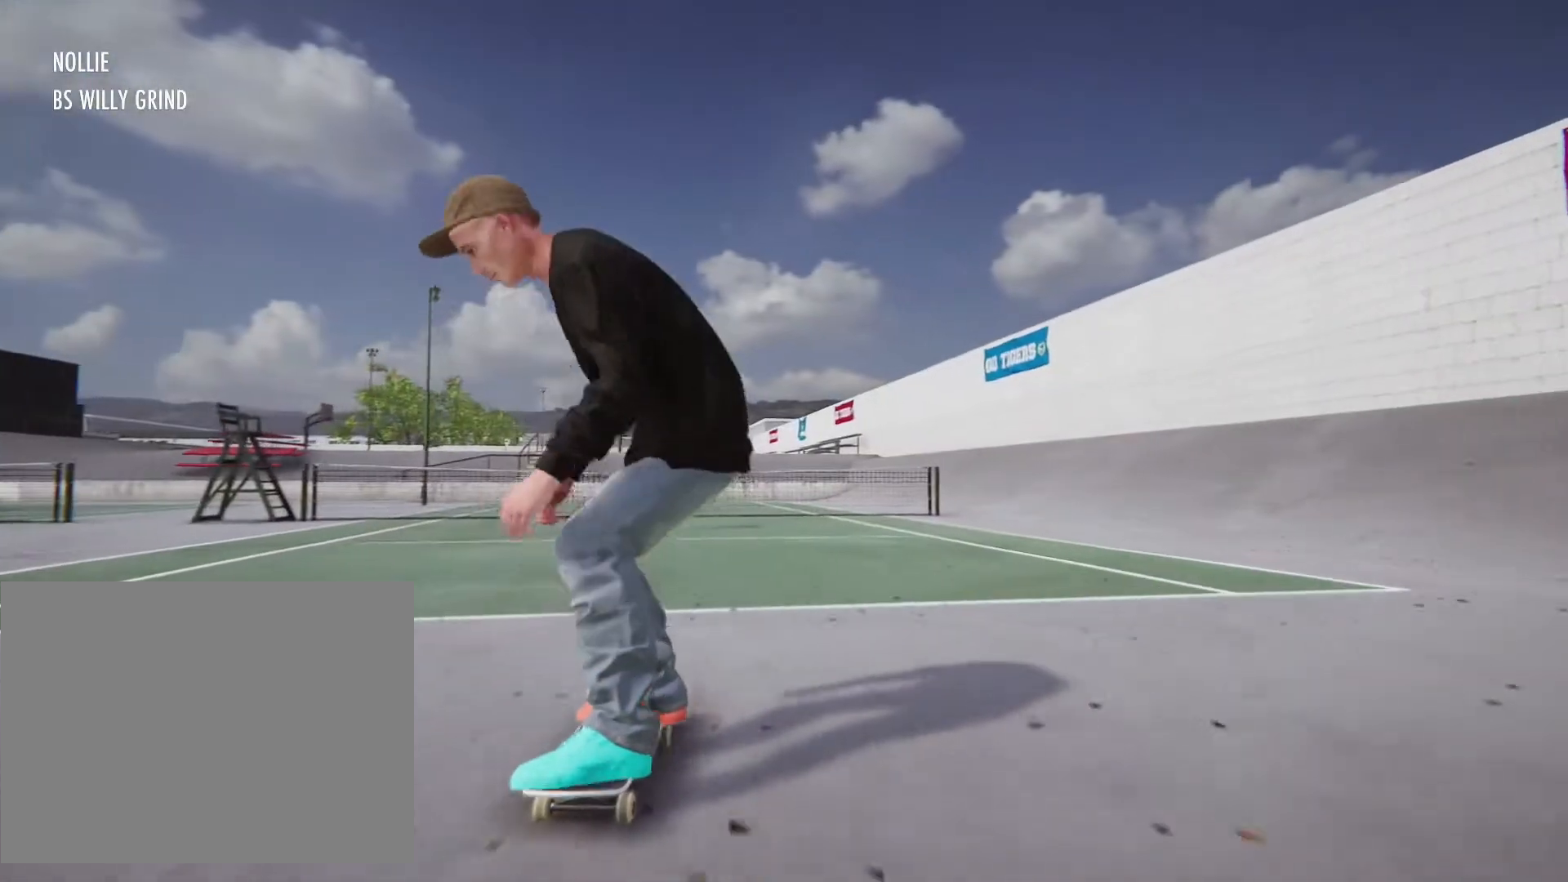
{"buttons": [], "left_stick": "center", "right_stick": "center", "events": [[250, "left_stick", "center"]]}
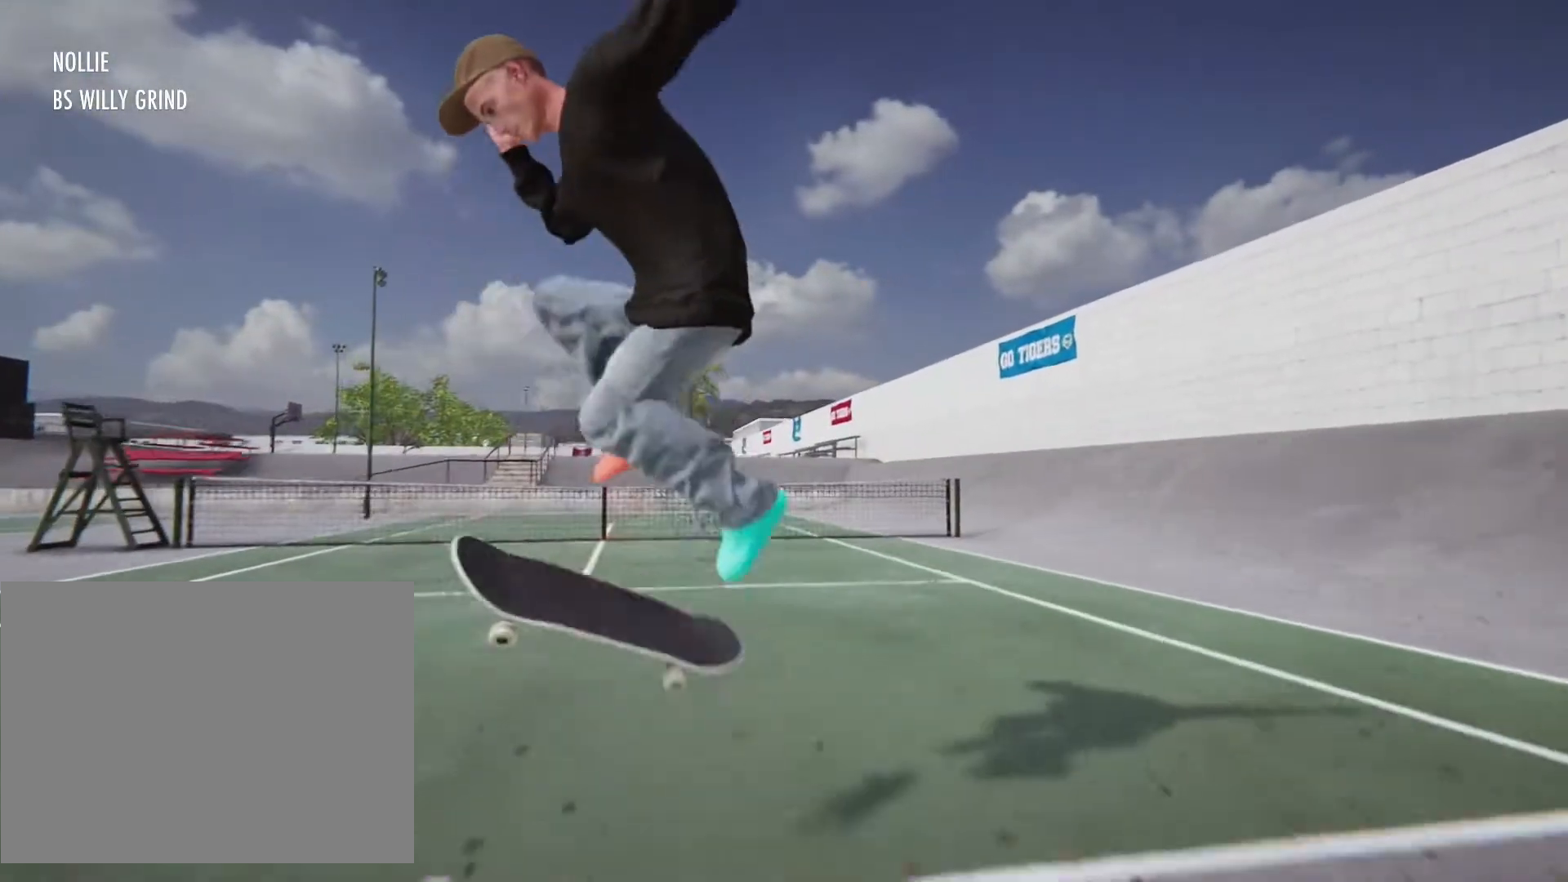
{"buttons": [], "left_stick": "center", "right_stick": "center", "events": [[50, "left_stick", "right"], [150, "left_stick", "center"]]}
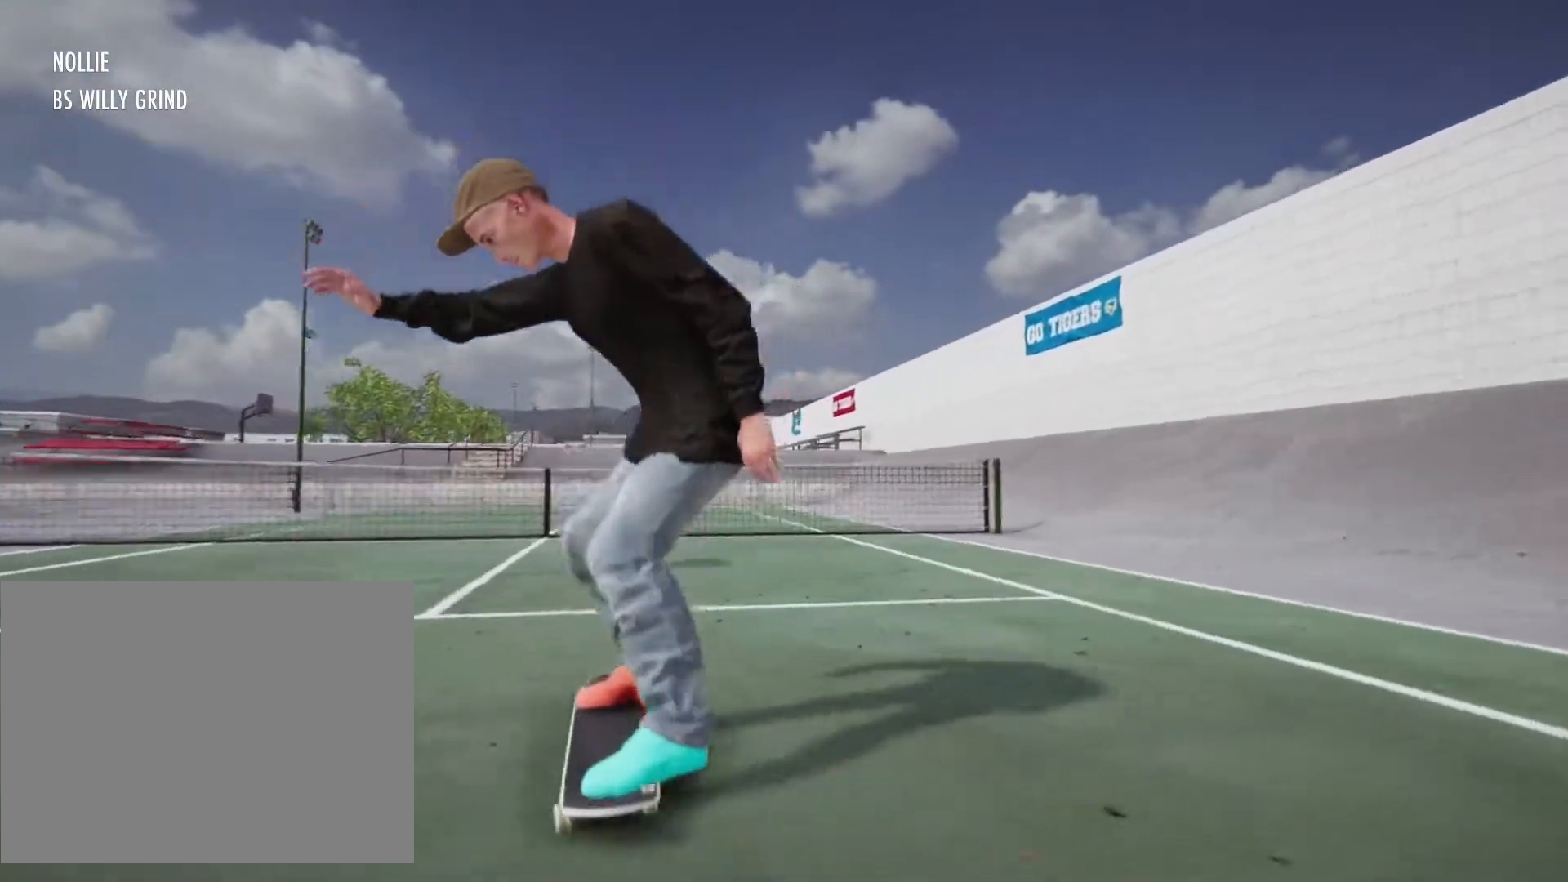
{"buttons": [], "left_stick": "down-left", "right_stick": "center", "events": [[33, "left_stick", "right"], [433, "left_stick", "down"], [483, "left_stick", "down-left"]]}
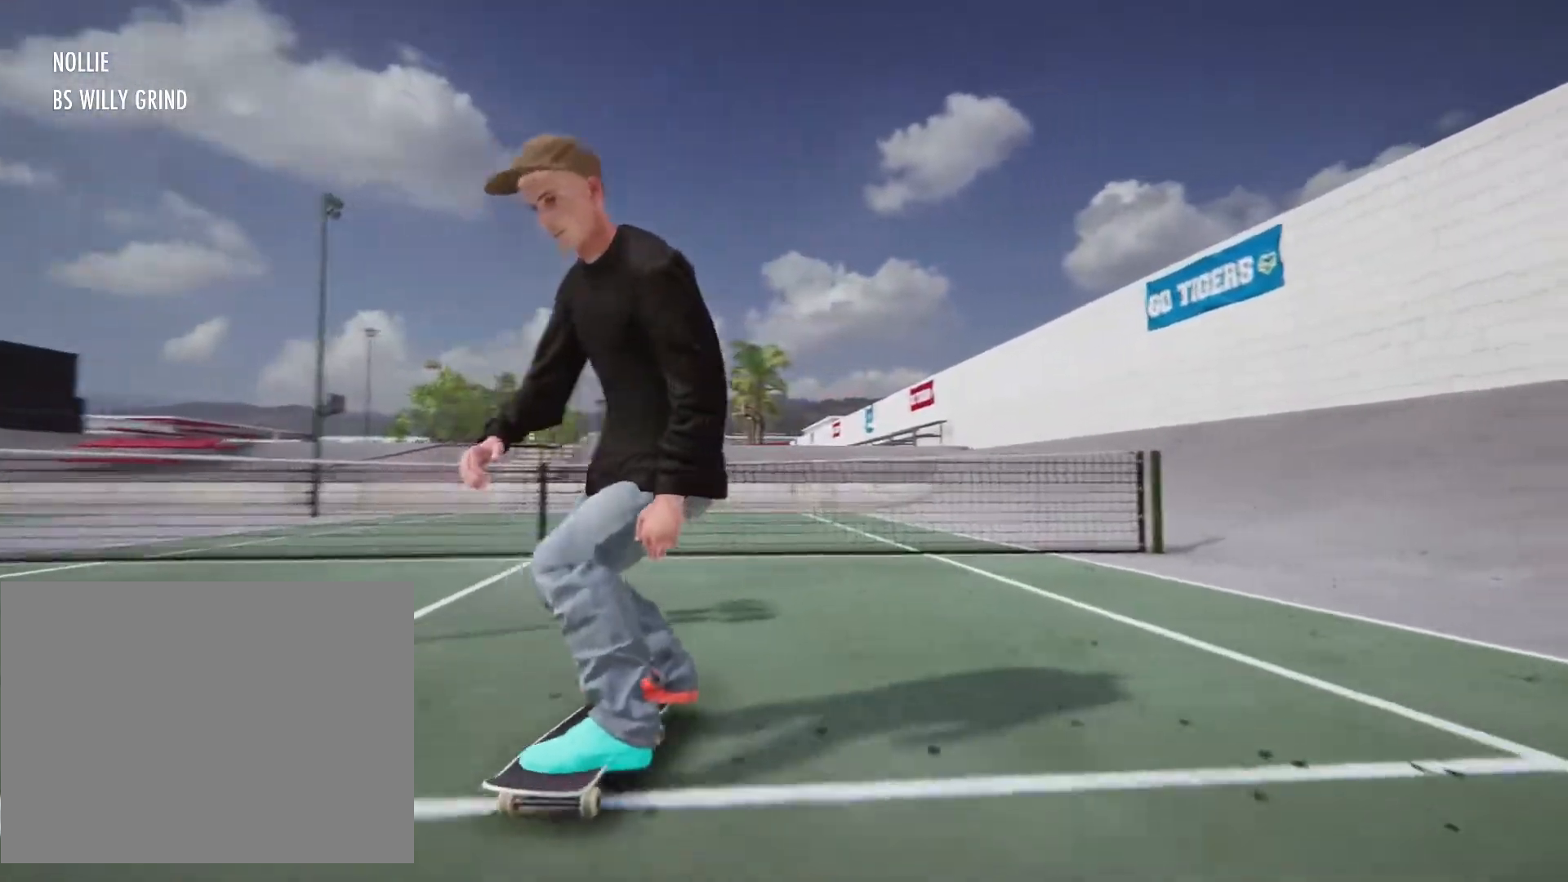
{"buttons": ["CROSS"], "left_stick": "up-left", "right_stick": "center", "events": [[17, "left_stick", "left"], [200, "left_stick", "up-left"], [467, "CROSS", "down"]]}
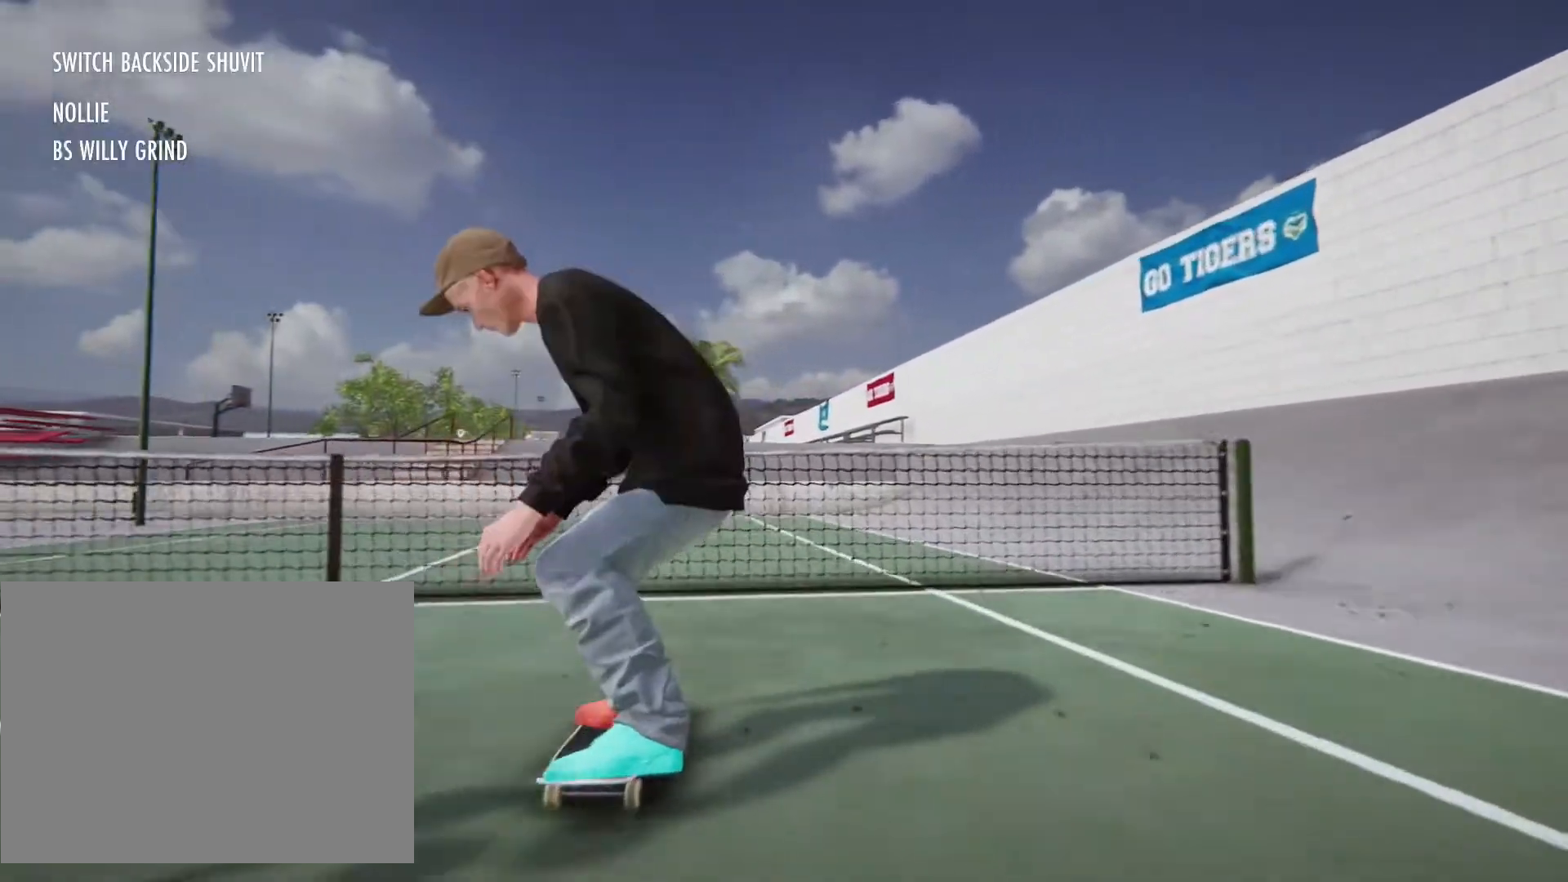
{"buttons": ["R2"], "left_stick": "center", "right_stick": "center"}